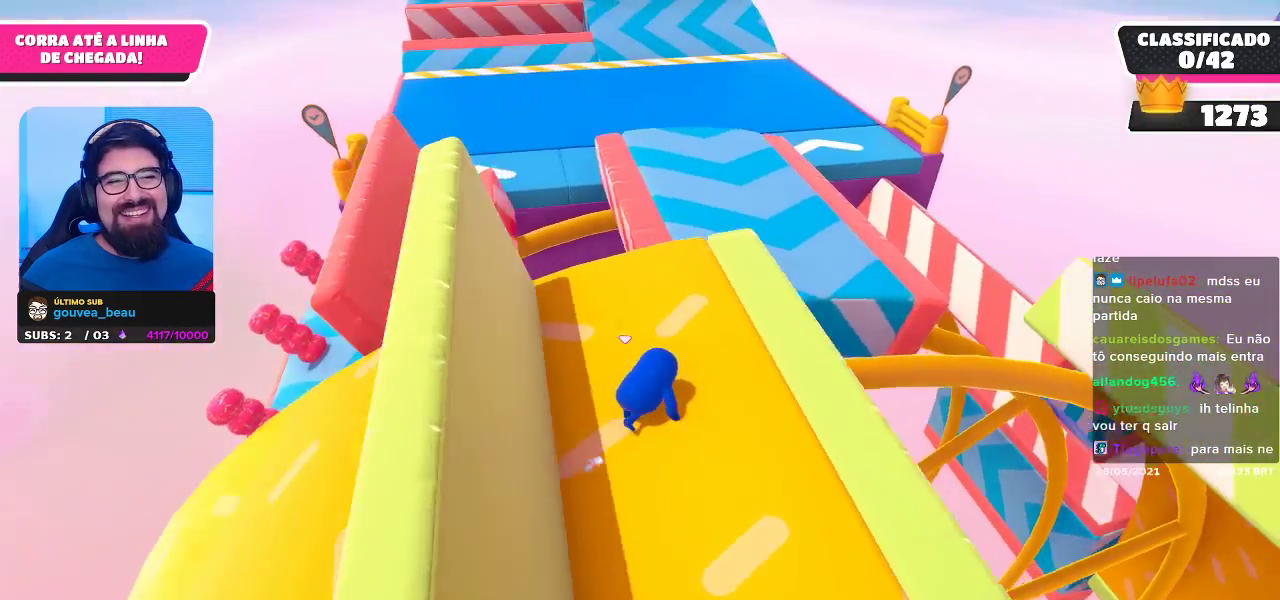
Gameplay with a controller (Xbox layout); each line is a JSON object with the inputs held at the frame after it. "events" lists button and stick changes between this image and that frame as [ms after this image, input, new state], when the widget could be followed in between. Not read: R3.
{"buttons": [], "left_stick": "up-left", "right_stick": "center", "events": [[67, "left_stick", "up"], [217, "right_stick", "down-left"], [267, "left_stick", "up-left"], [367, "right_stick", "center"]]}
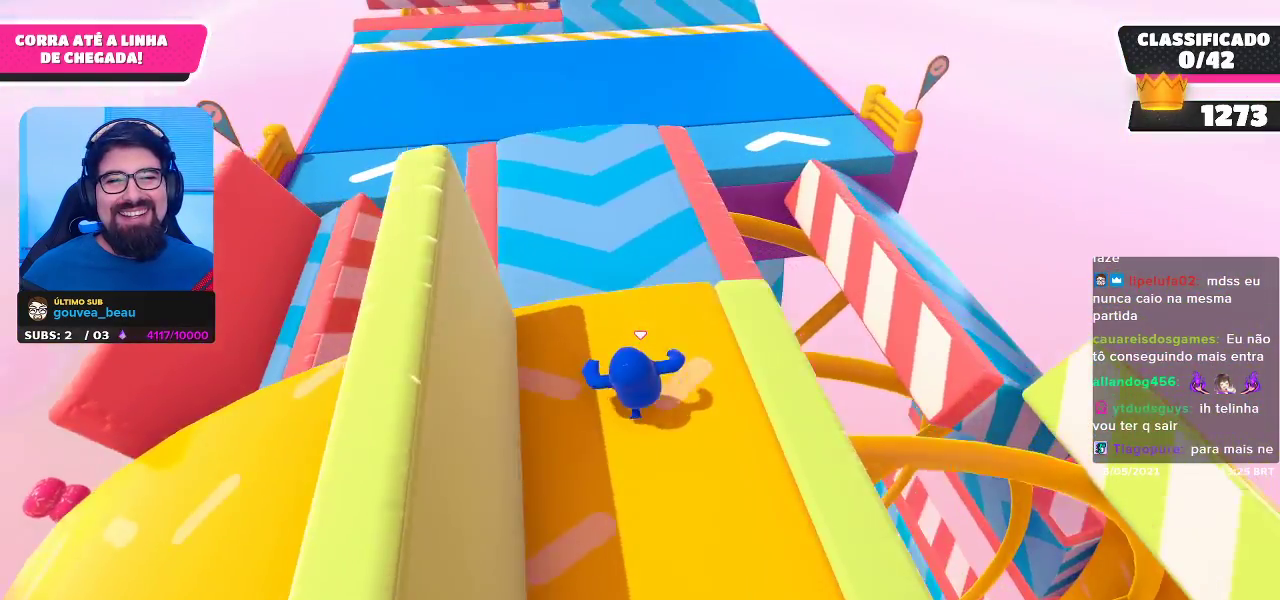
{"buttons": ["A"], "left_stick": "up", "right_stick": "center", "events": [[33, "left_stick", "up"], [383, "A", "down"]]}
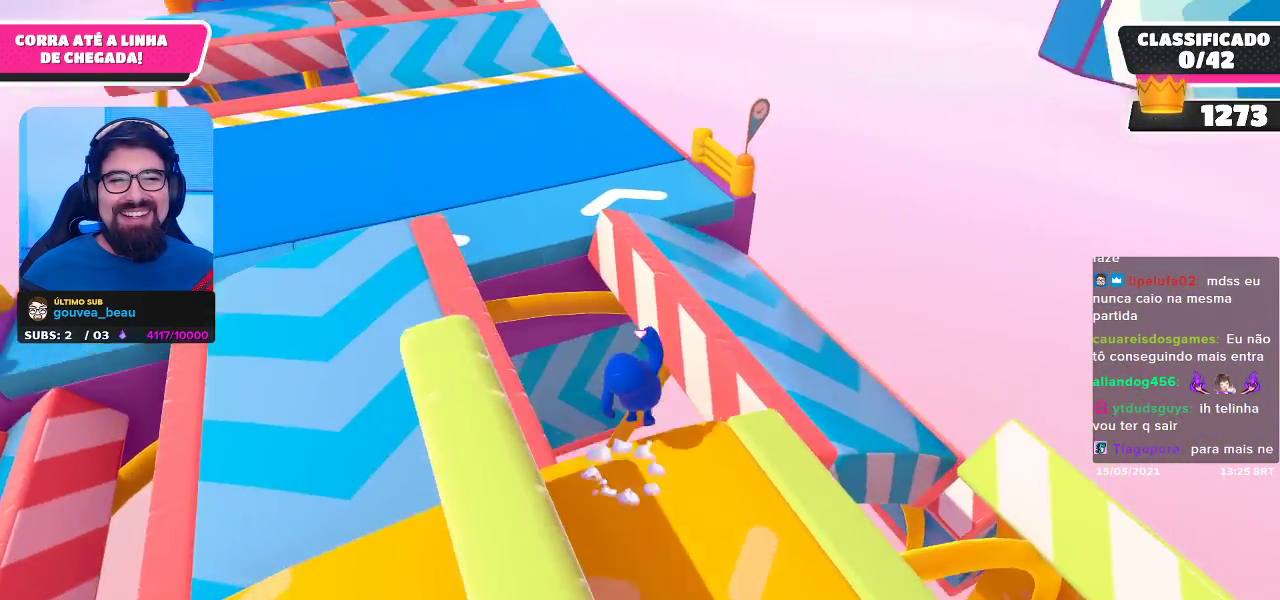
{"buttons": [], "left_stick": "up", "right_stick": "up", "events": [[50, "A", "up"], [483, "right_stick", "up"]]}
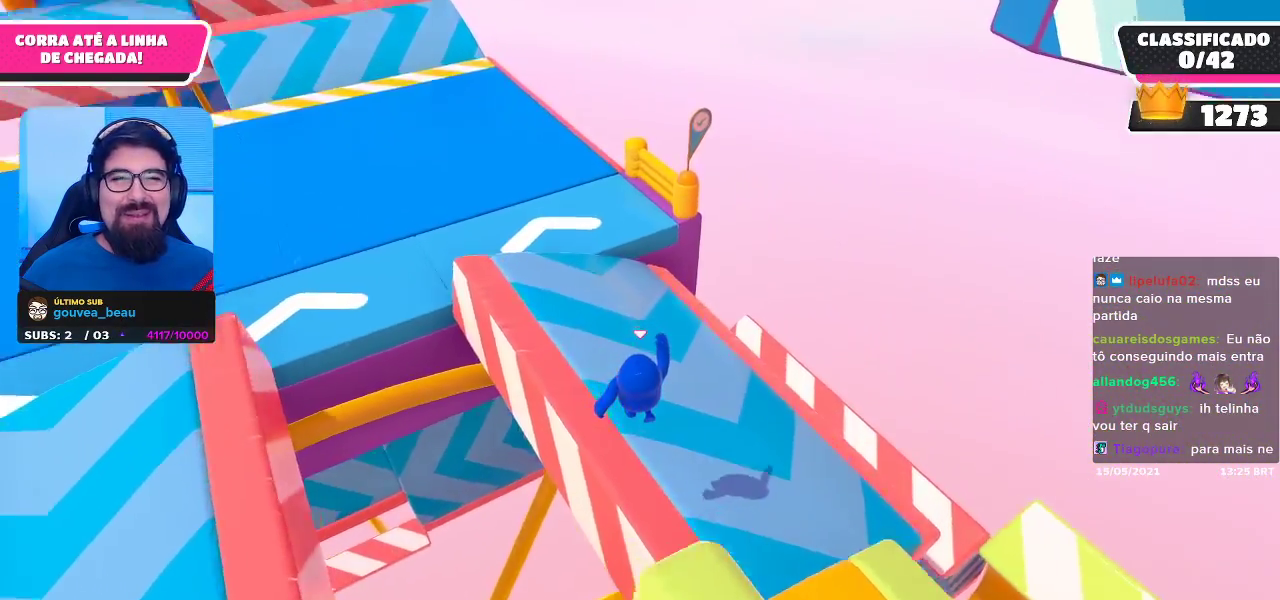
{"buttons": [], "left_stick": "up", "right_stick": "center", "events": [[50, "right_stick", "up-left"], [317, "right_stick", "center"]]}
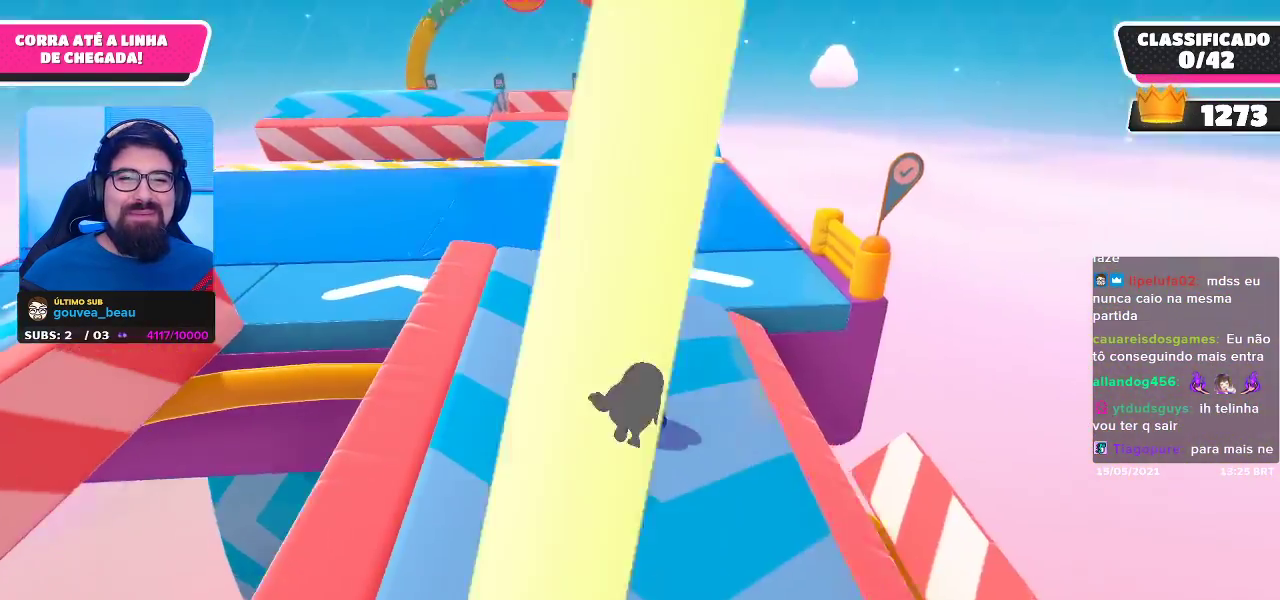
{"buttons": [], "left_stick": "up", "right_stick": "center", "events": []}
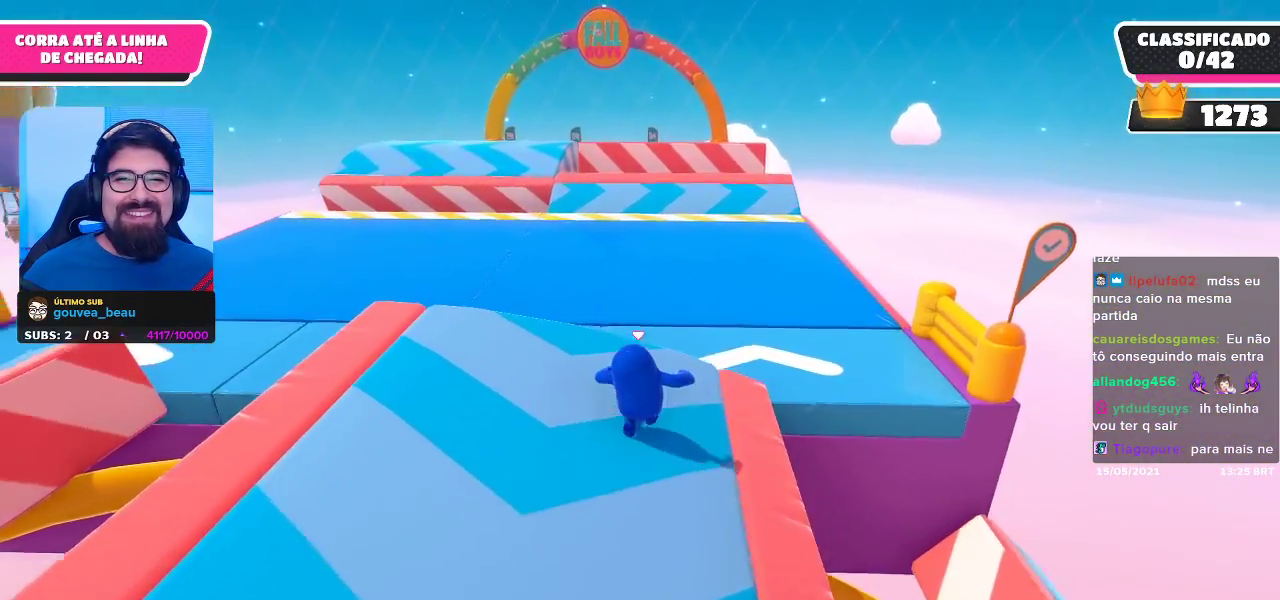
{"buttons": [], "left_stick": "up", "right_stick": "center", "events": []}
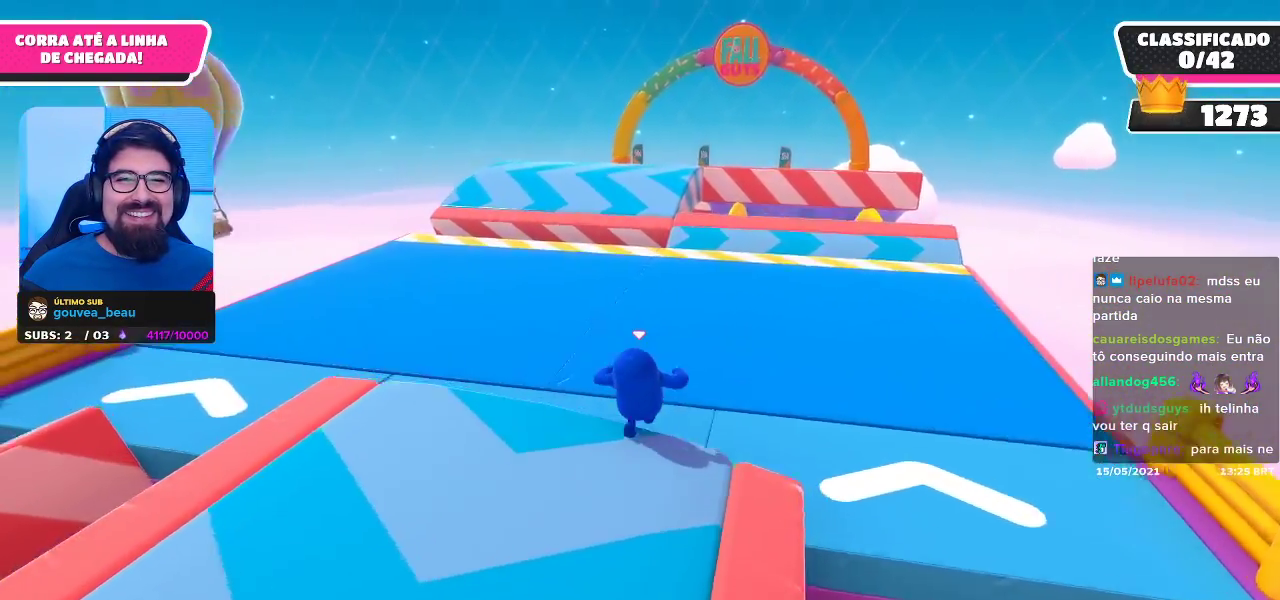
{"buttons": [], "left_stick": "up", "right_stick": "center", "events": [[17, "right_stick", "right"], [100, "right_stick", "center"]]}
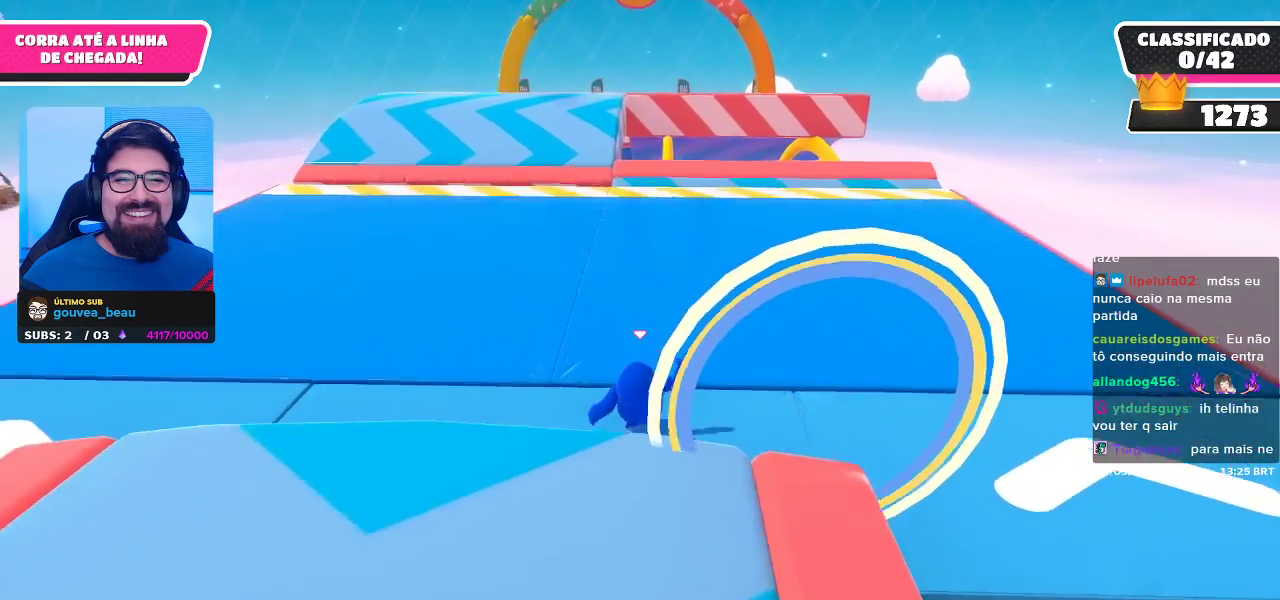
{"buttons": [], "left_stick": "up", "right_stick": "center", "events": []}
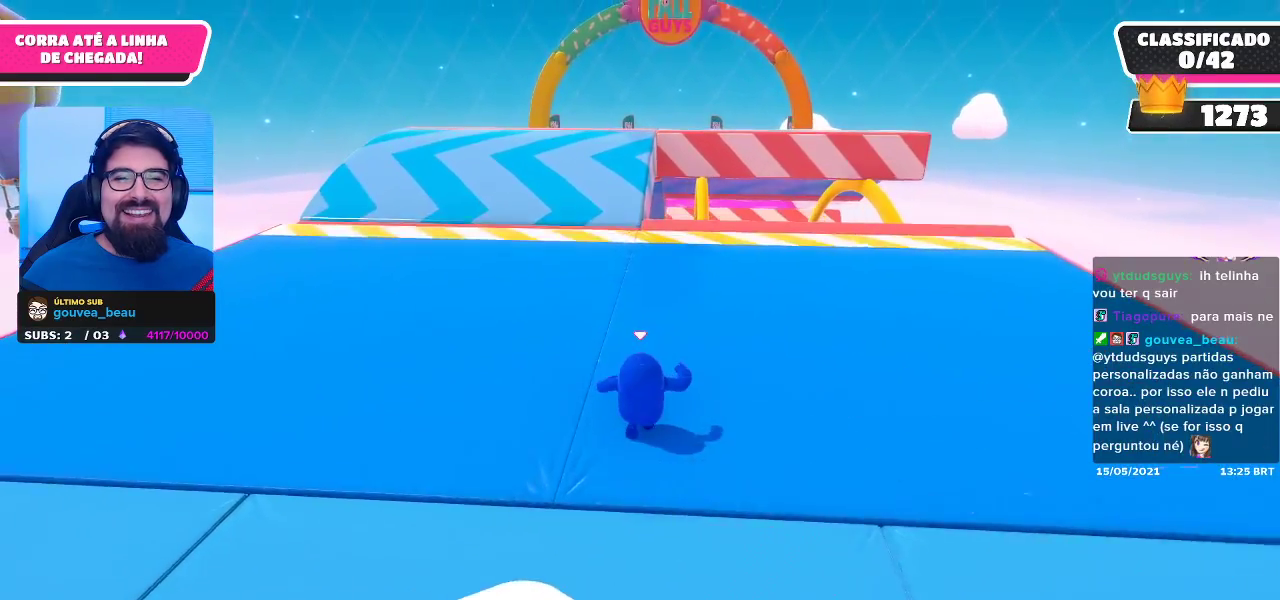
{"buttons": [], "left_stick": "up", "right_stick": "center", "events": []}
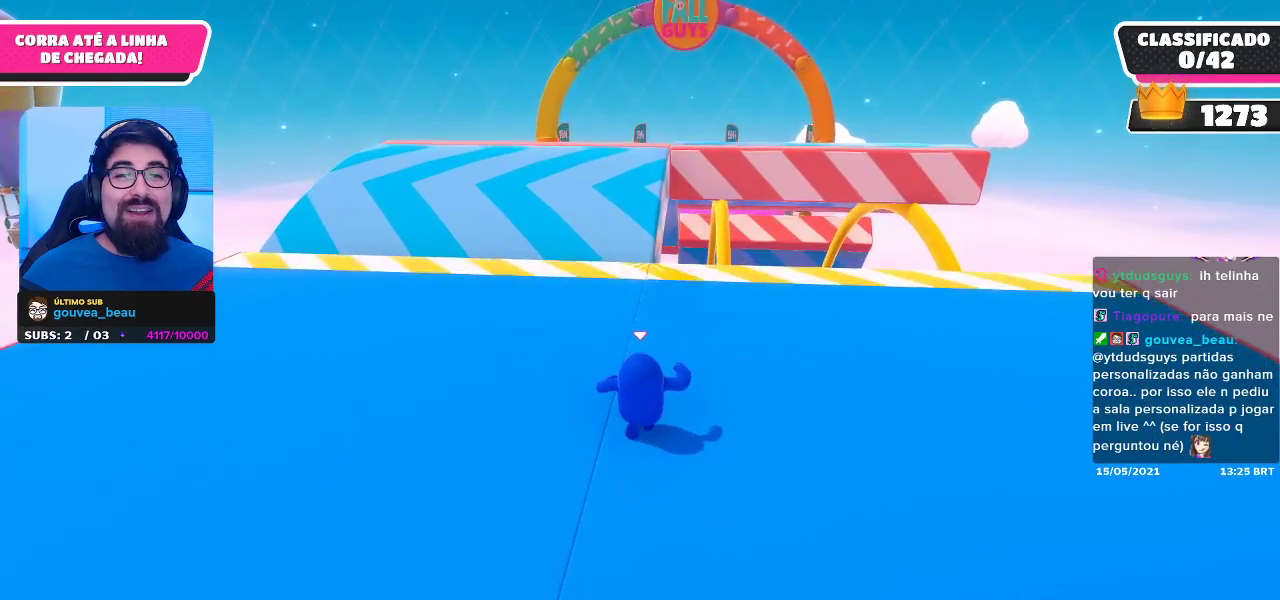
{"buttons": [], "left_stick": "up", "right_stick": "down", "events": [[483, "right_stick", "down"]]}
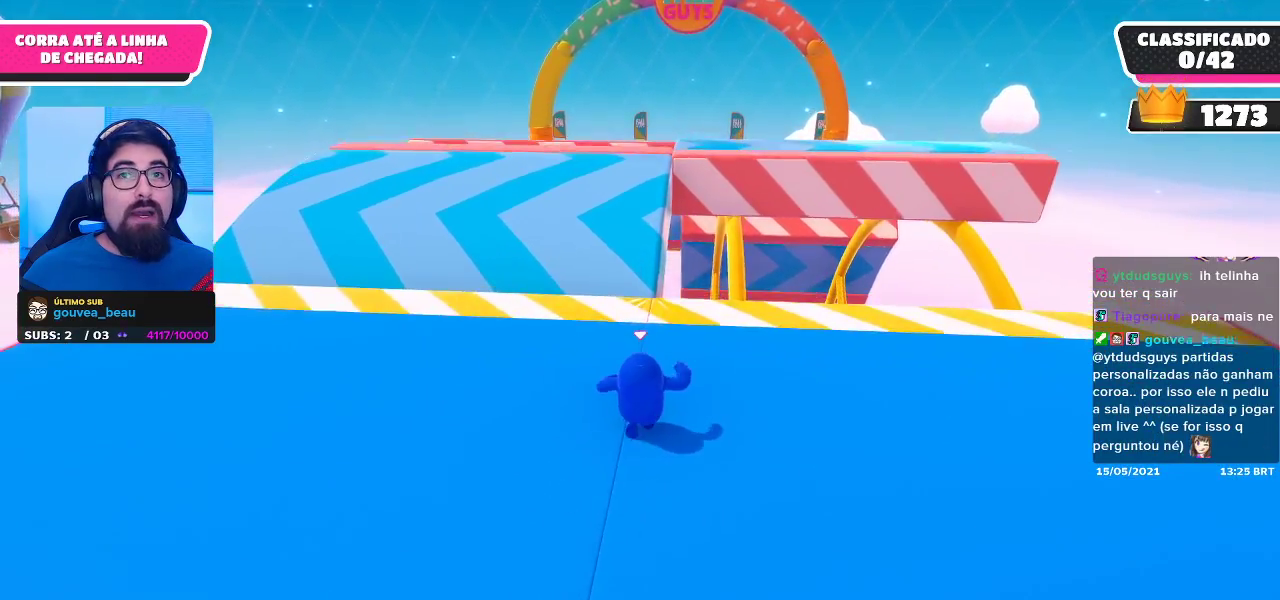
{"buttons": [], "left_stick": "up", "right_stick": "center", "events": [[167, "right_stick", "center"]]}
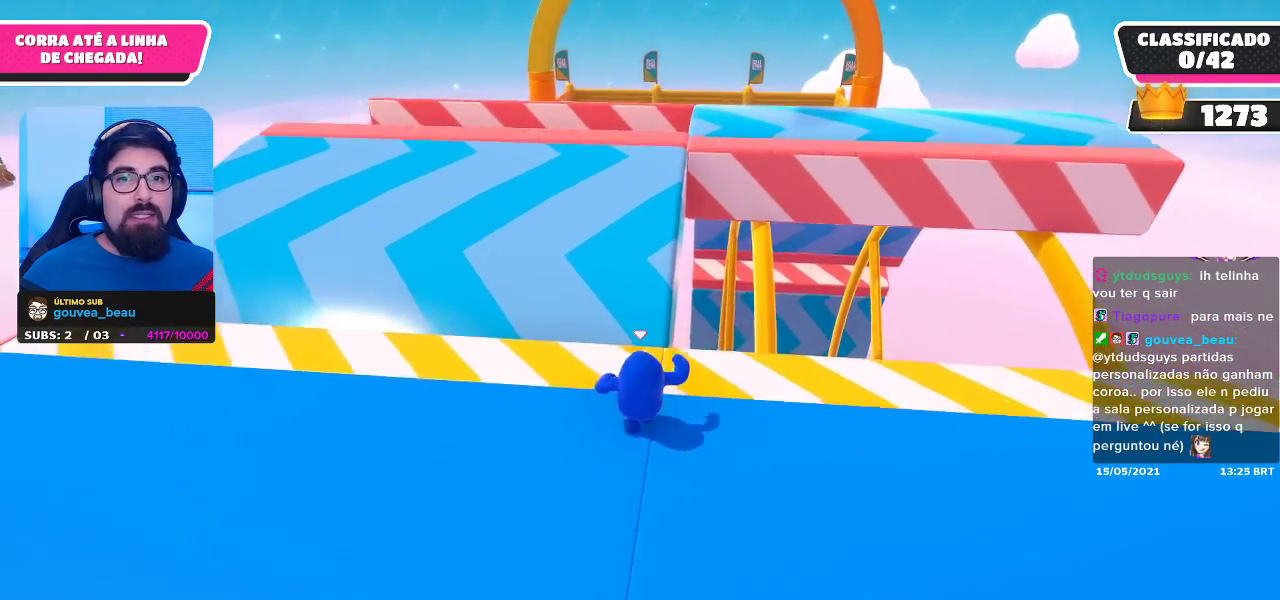
{"buttons": [], "left_stick": "up", "right_stick": "center", "events": [[250, "A", "down"], [450, "A", "up"]]}
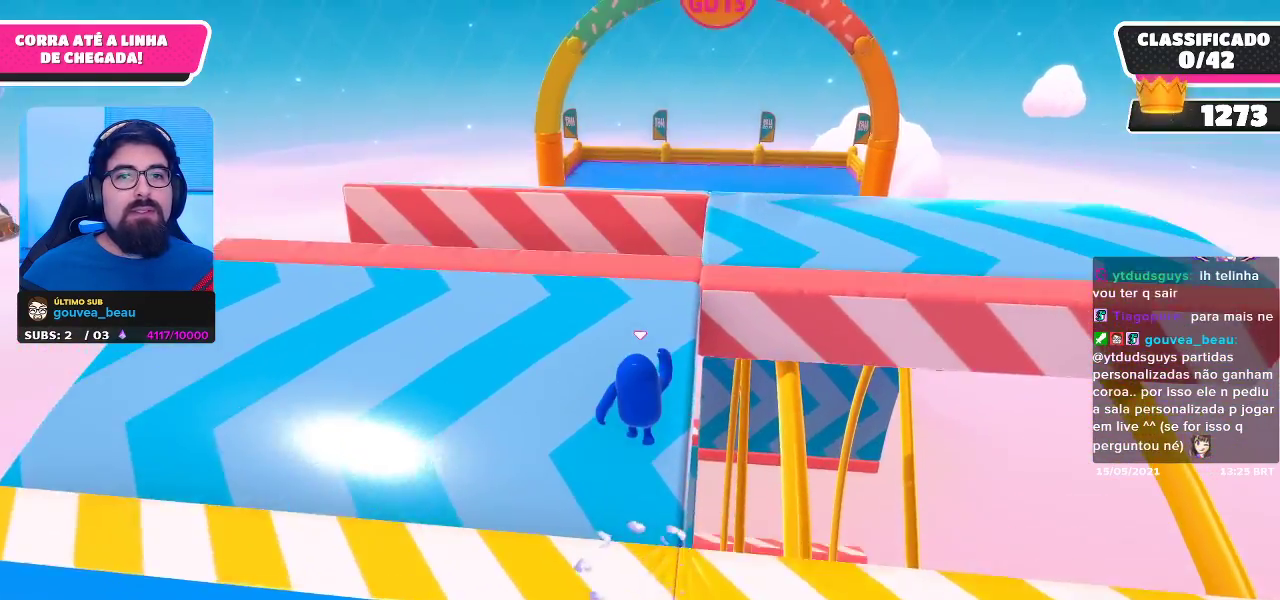
{"buttons": [], "left_stick": "up", "right_stick": "center", "events": []}
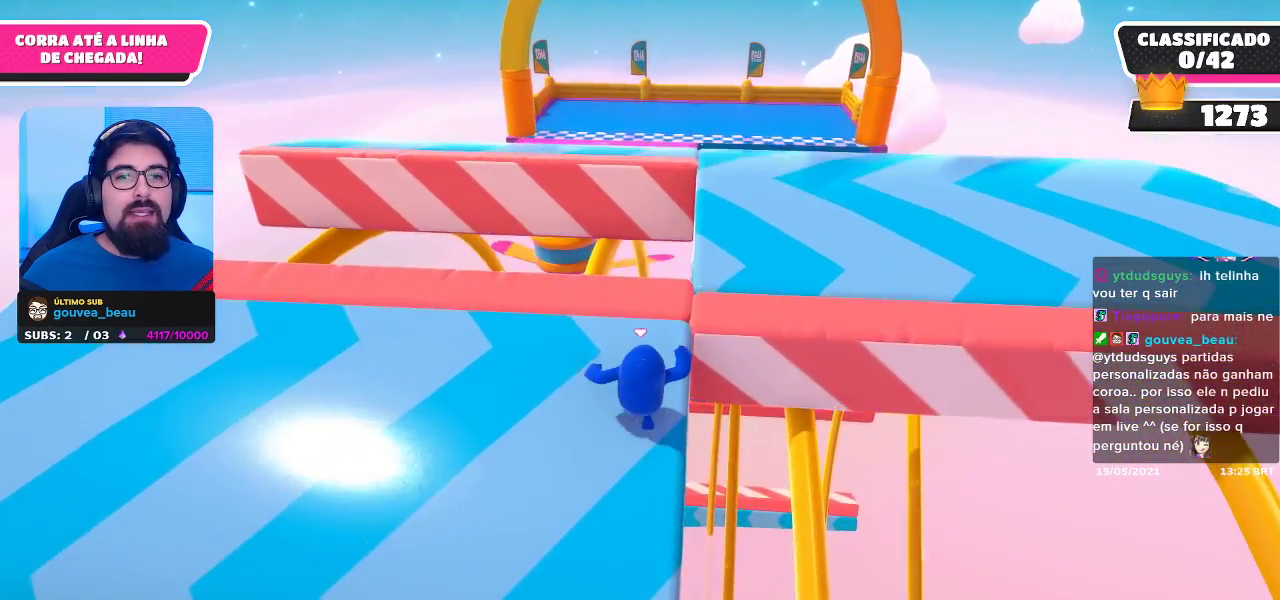
{"buttons": ["A"], "left_stick": "up-right", "right_stick": "center", "events": [[133, "left_stick", "up-right"], [350, "A", "down"]]}
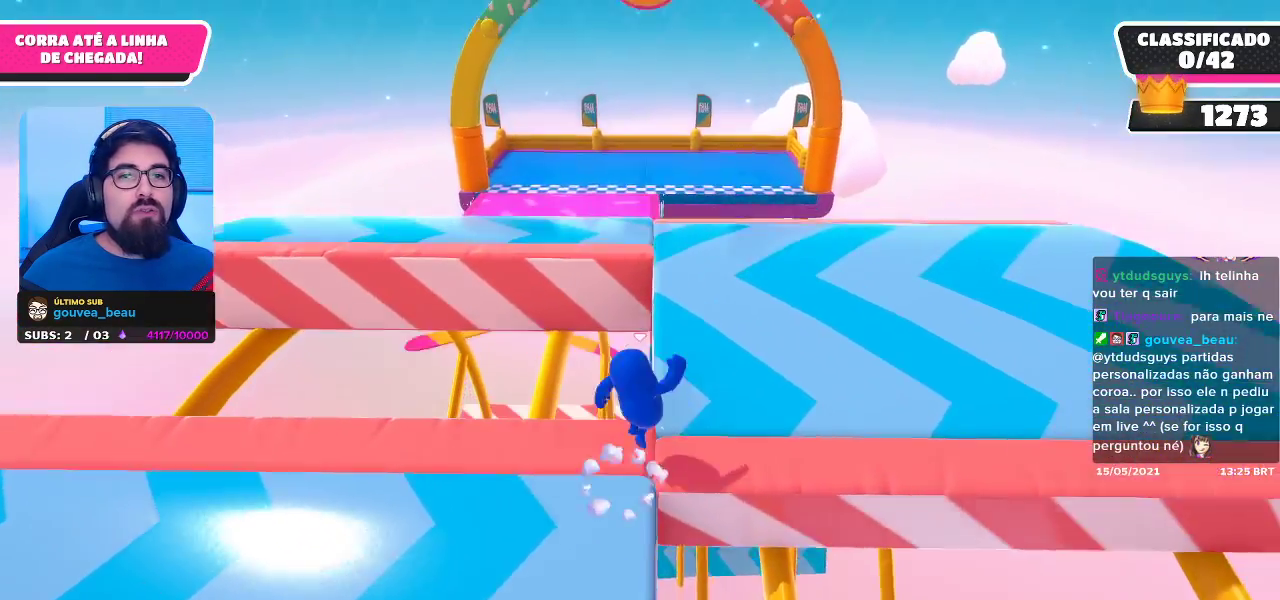
{"buttons": [], "left_stick": "up", "right_stick": "center", "events": [[50, "A", "up"], [50, "left_stick", "up"]]}
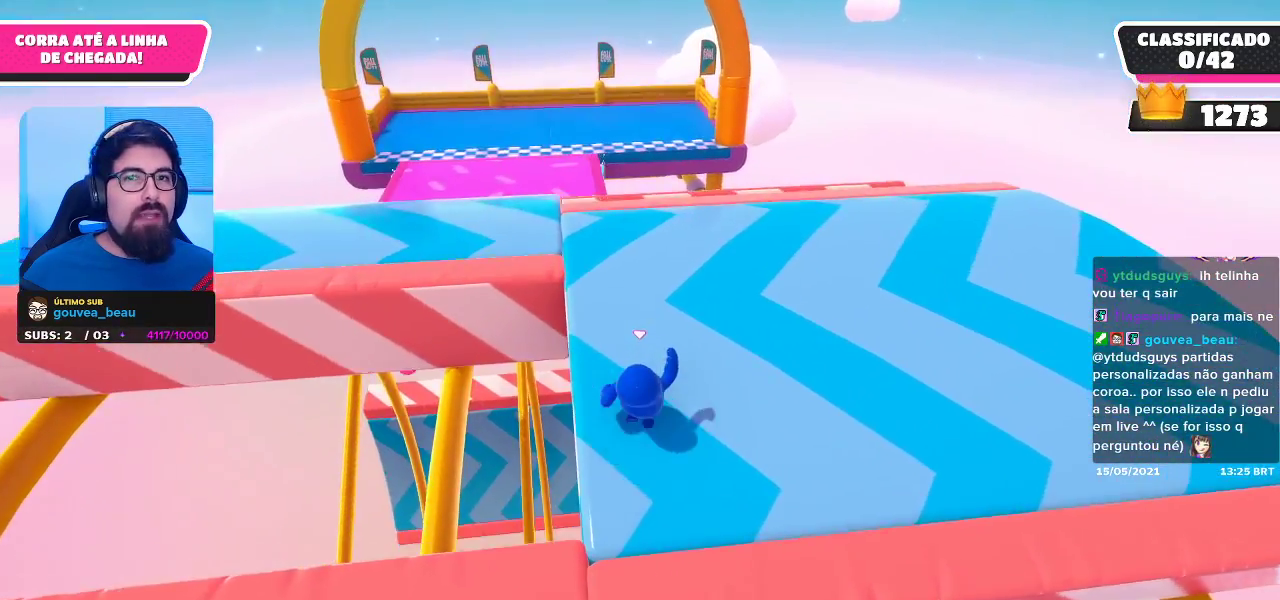
{"buttons": [], "left_stick": "up-left", "right_stick": "center", "events": [[467, "left_stick", "up-left"]]}
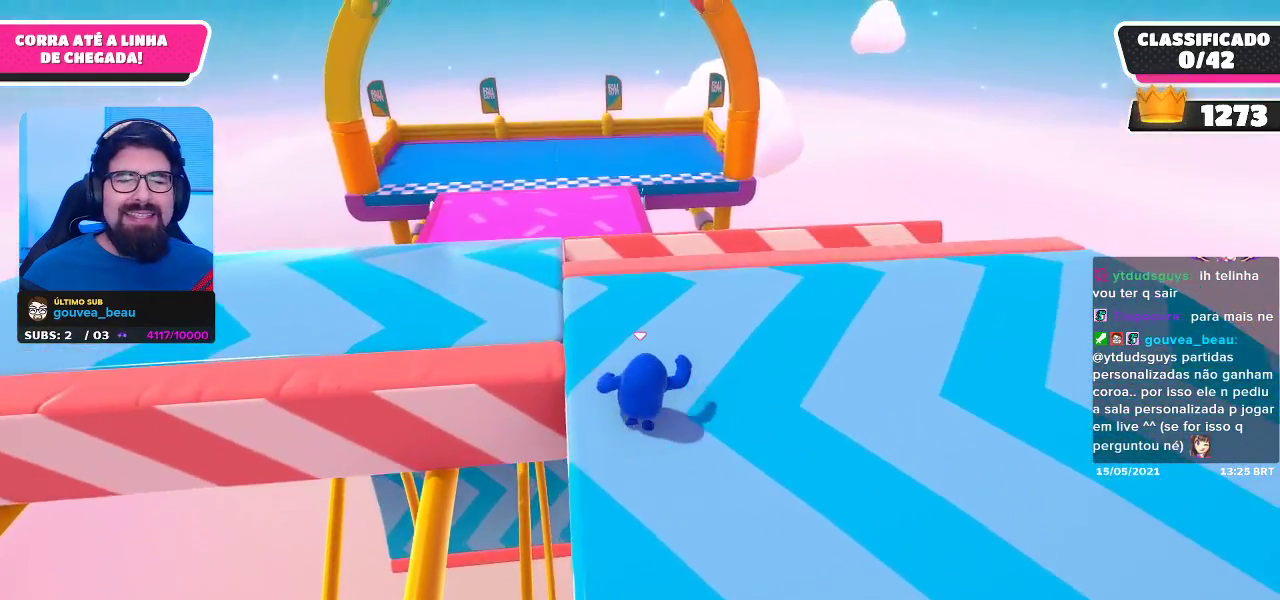
{"buttons": [], "left_stick": "up-left", "right_stick": "center", "events": []}
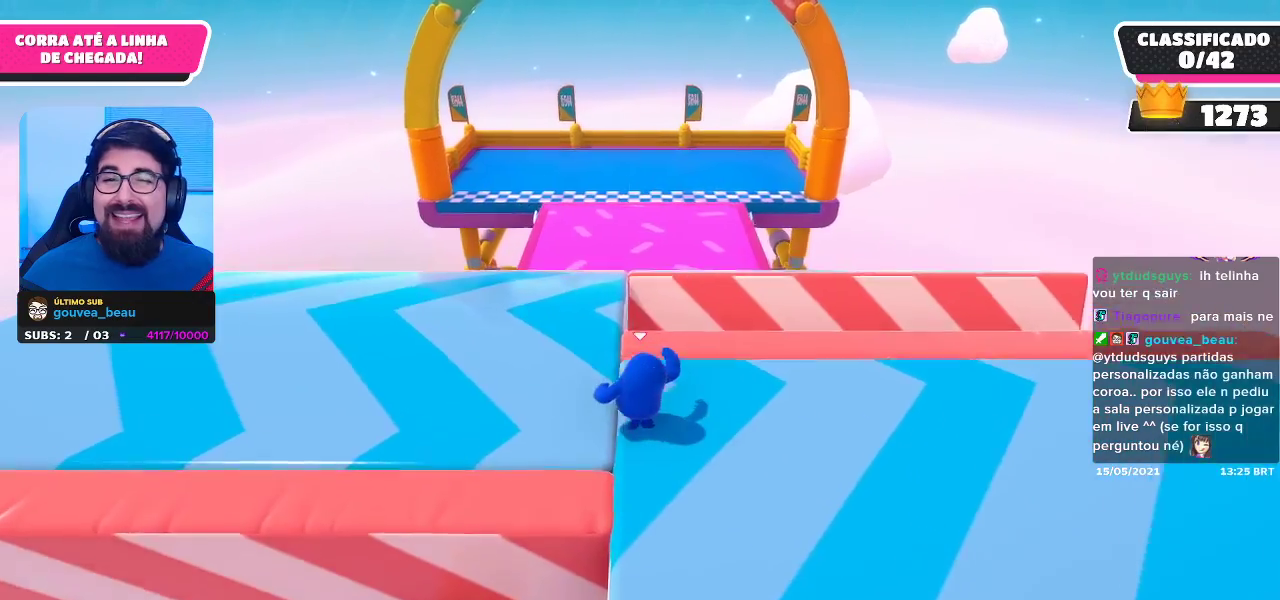
{"buttons": [], "left_stick": "up", "right_stick": "down", "events": [[33, "right_stick", "down"], [217, "left_stick", "up-right"], [267, "right_stick", "center"], [383, "left_stick", "up"], [450, "right_stick", "down"]]}
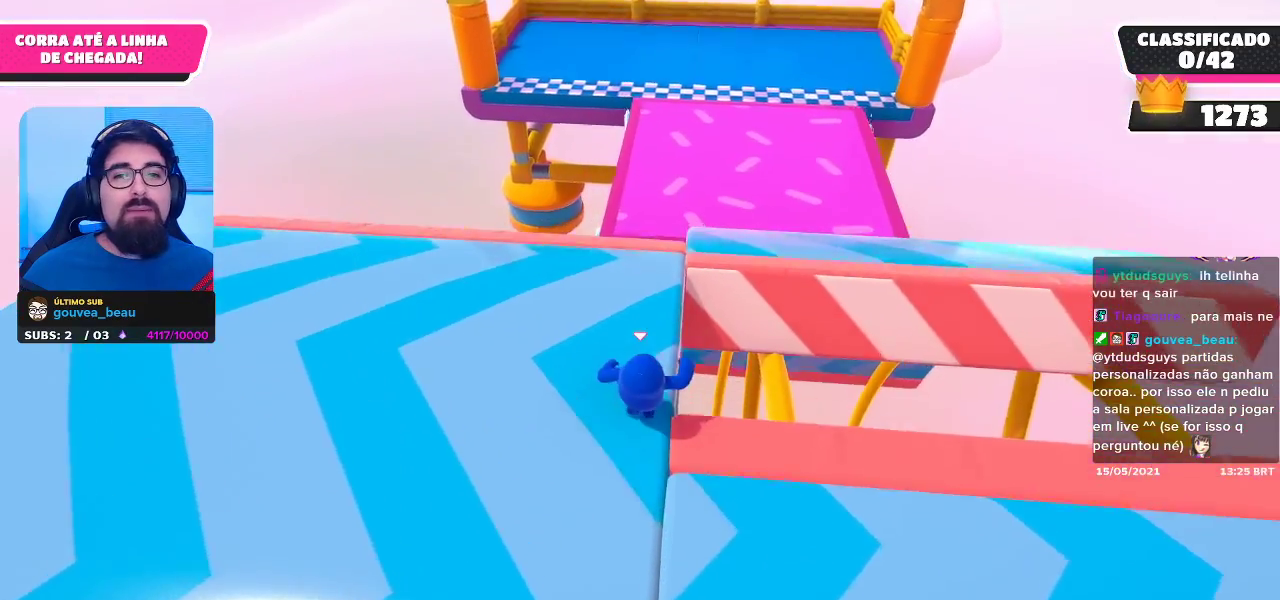
{"buttons": [], "left_stick": "up-right", "right_stick": "center", "events": [[100, "right_stick", "center"], [417, "left_stick", "up-right"]]}
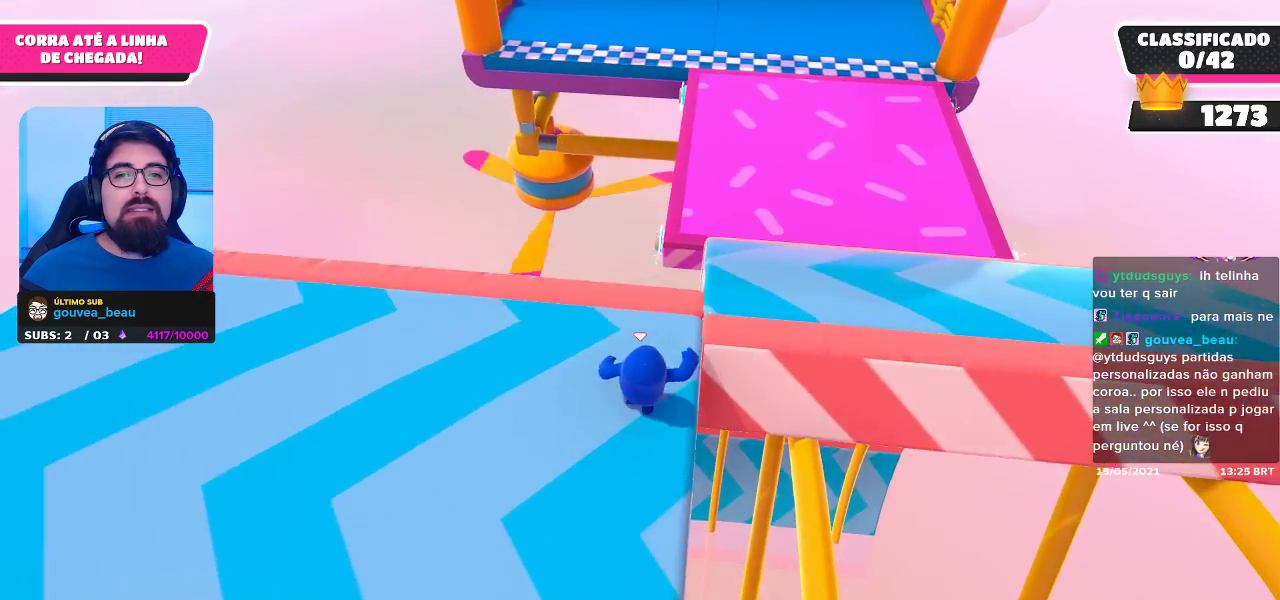
{"buttons": [], "left_stick": "up", "right_stick": "center", "events": [[183, "A", "down"], [350, "A", "up"], [383, "left_stick", "up"]]}
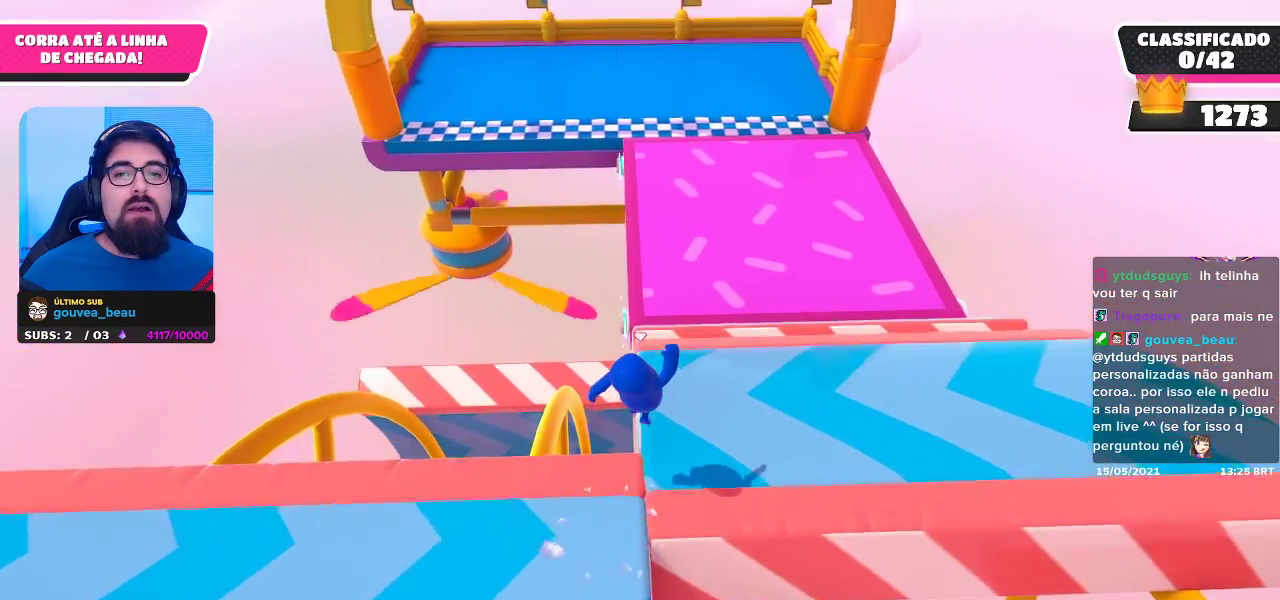
{"buttons": [], "left_stick": "up", "right_stick": "center", "events": []}
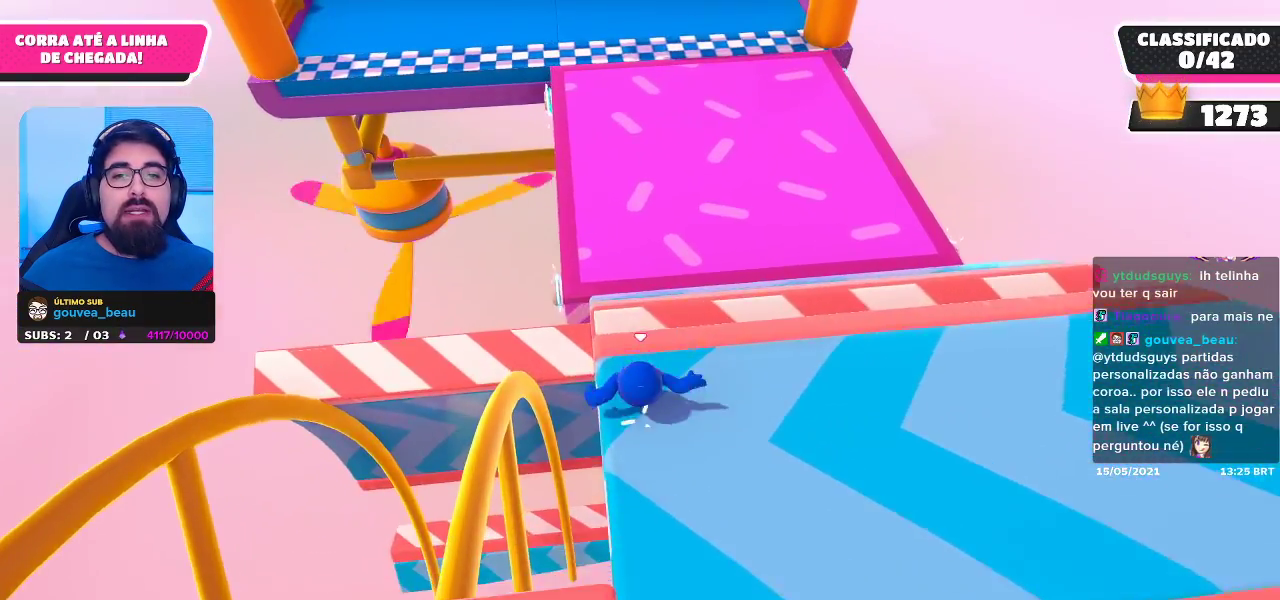
{"buttons": [], "left_stick": "center", "right_stick": "center", "events": [[17, "A", "down"], [167, "A", "up"], [467, "left_stick", "center"]]}
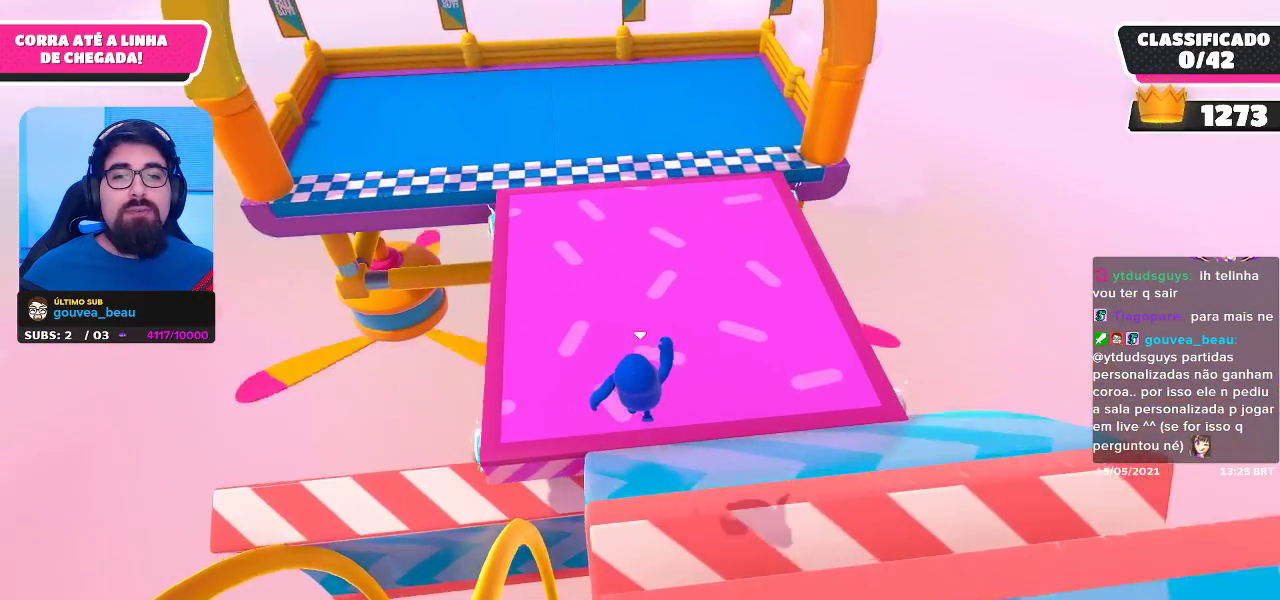
{"buttons": [], "left_stick": "up-left", "right_stick": "center", "events": [[67, "left_stick", "up-left"]]}
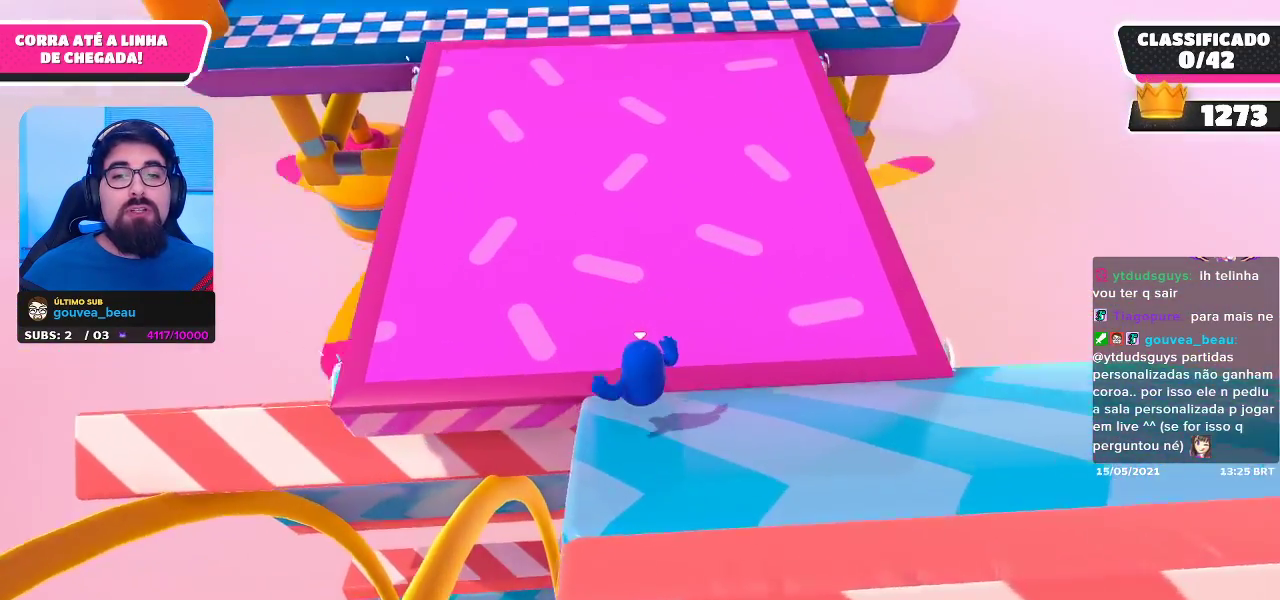
{"buttons": [], "left_stick": "up-right", "right_stick": "center", "events": [[50, "A", "down"], [67, "left_stick", "up"], [133, "A", "up"], [200, "left_stick", "up-right"], [217, "A", "down"], [333, "A", "up"]]}
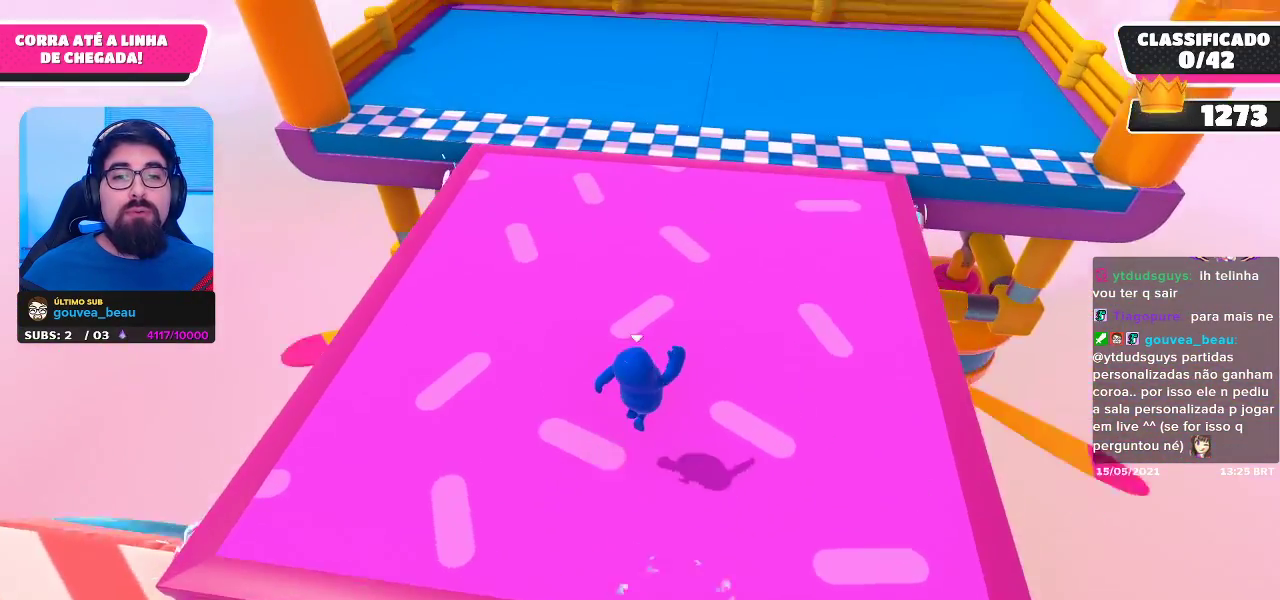
{"buttons": [], "left_stick": "up-right", "right_stick": "center", "events": []}
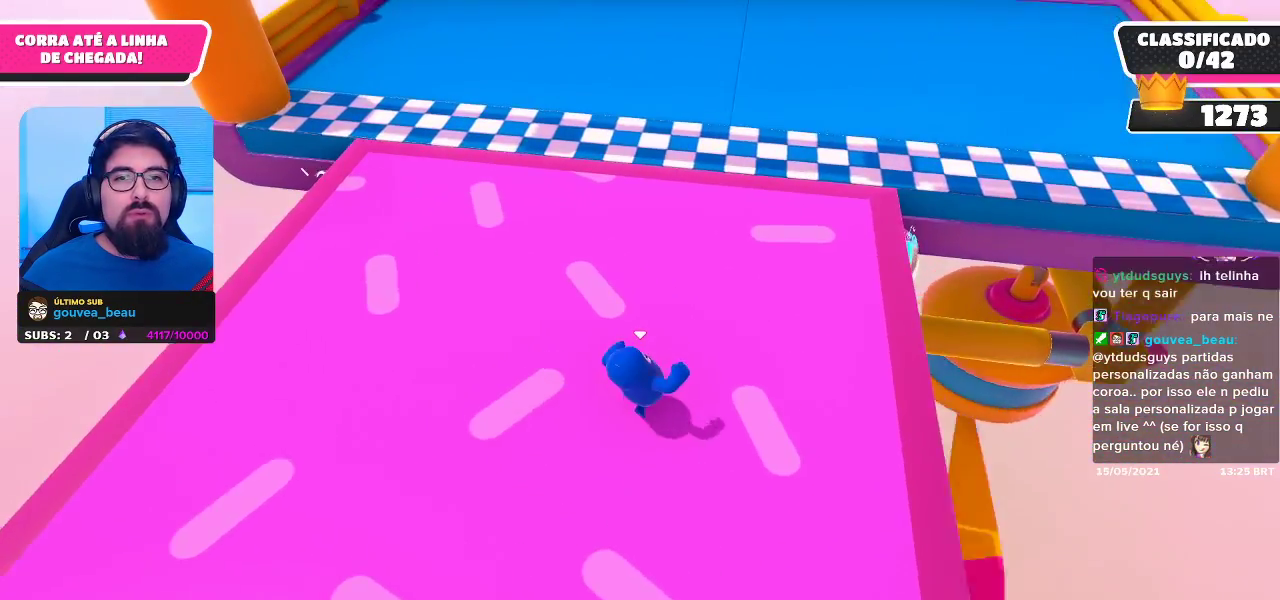
{"buttons": [], "left_stick": "up-right", "right_stick": "center", "events": []}
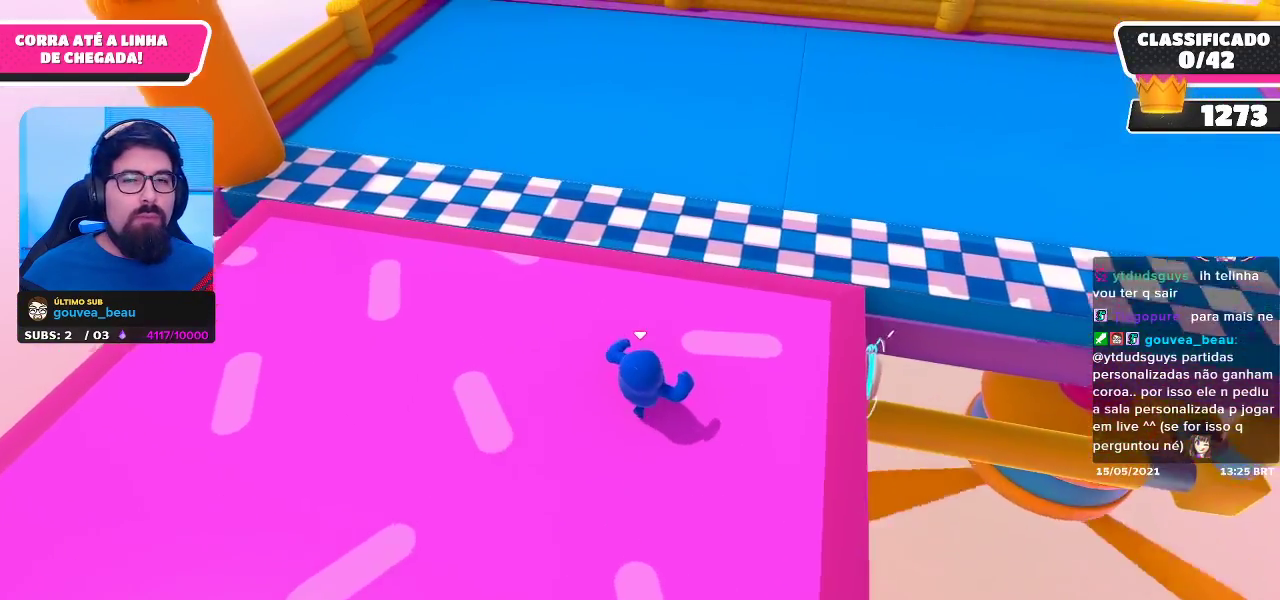
{"buttons": ["X"], "left_stick": "up-right", "right_stick": "center", "events": [[267, "X", "down"]]}
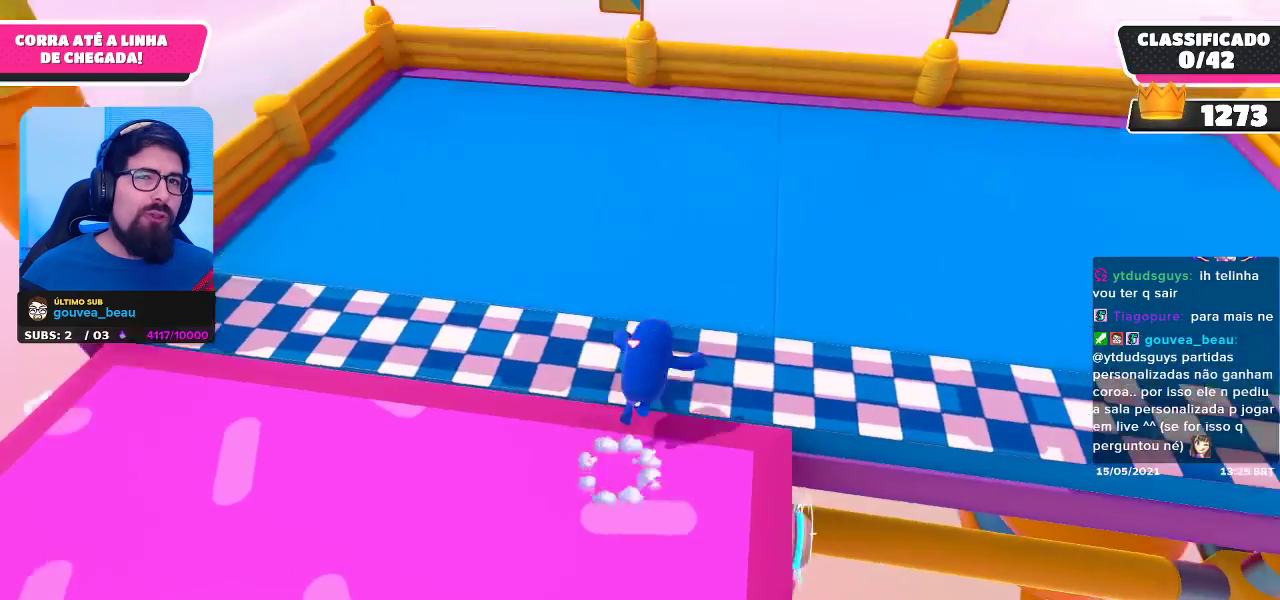
{"buttons": [], "left_stick": "center", "right_stick": "center", "events": [[183, "X", "up"], [417, "left_stick", "center"]]}